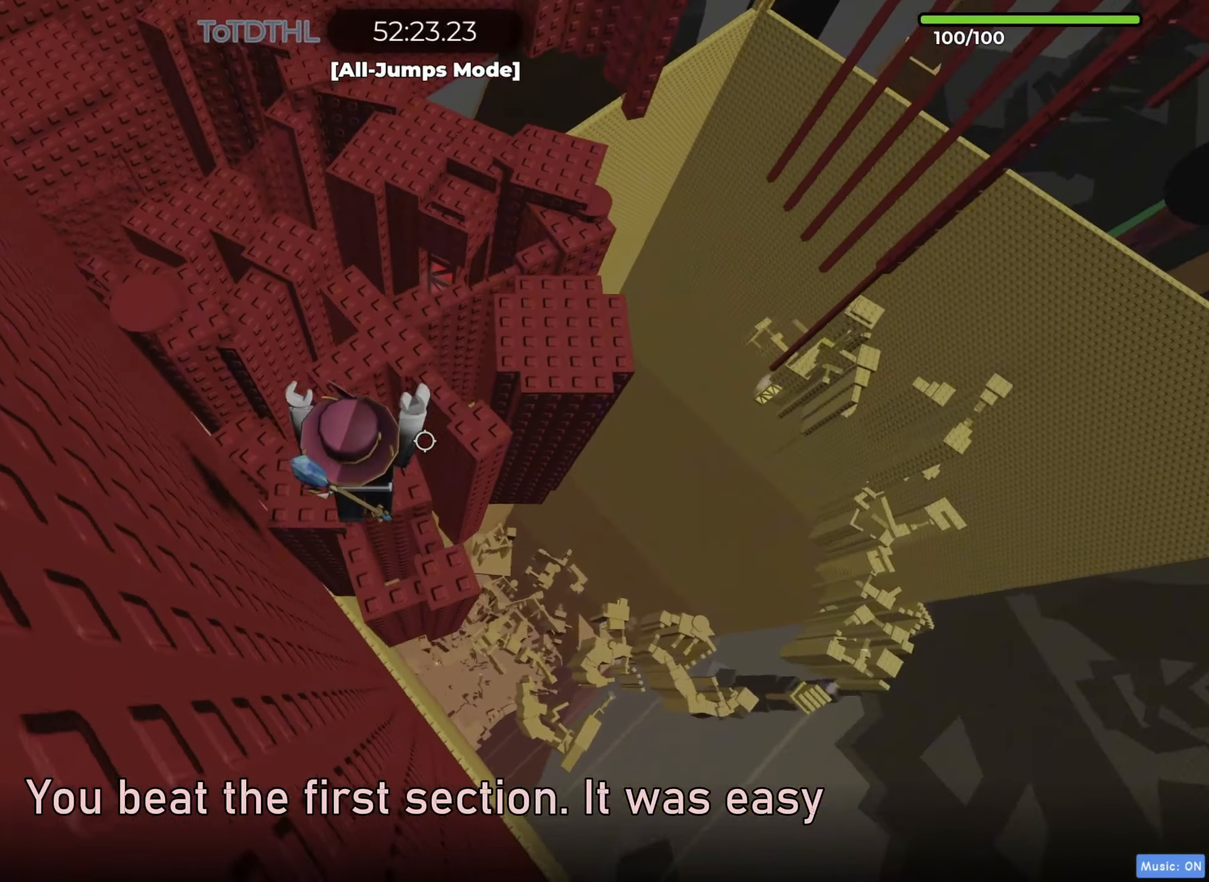
Gameplay with keyboard; each line is a JSON object with the keys held at the frame after it. "events" lists presses ("down") and releases ("up") of "a", "ctrl", "d", "e", "f", "q", "r", "s", "shift", "space", "tab" and "w" between this image and that frame as [ms after this image, input, new state], when the widget could be followed in between. No other keys are recorded. Mouse input is not recorded.
{"keys": ["d", "w"], "events": [[167, "space", "down"], [183, "space", "up"], [200, "space", "down"], [467, "space", "up"]]}
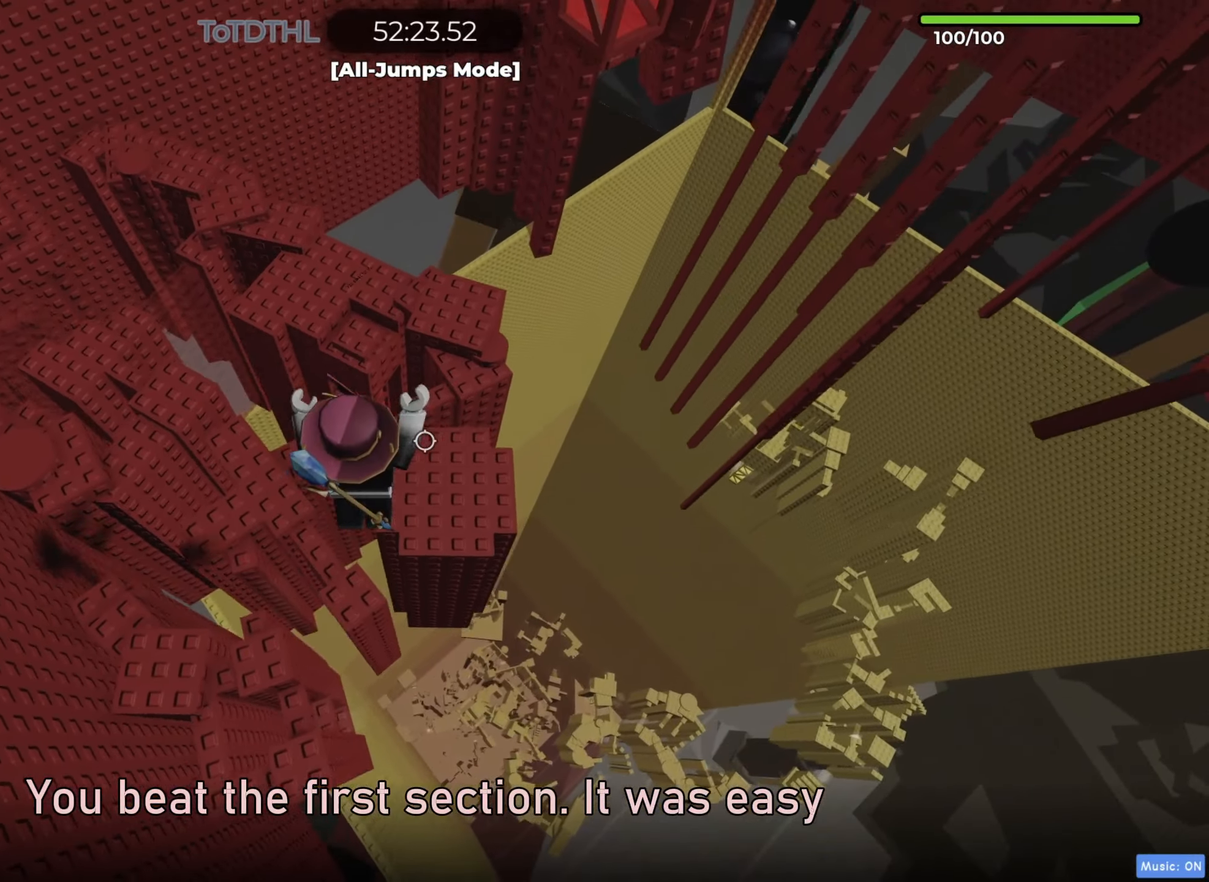
{"keys": ["w"], "events": [[200, "d", "up"], [333, "space", "down"], [450, "space", "up"]]}
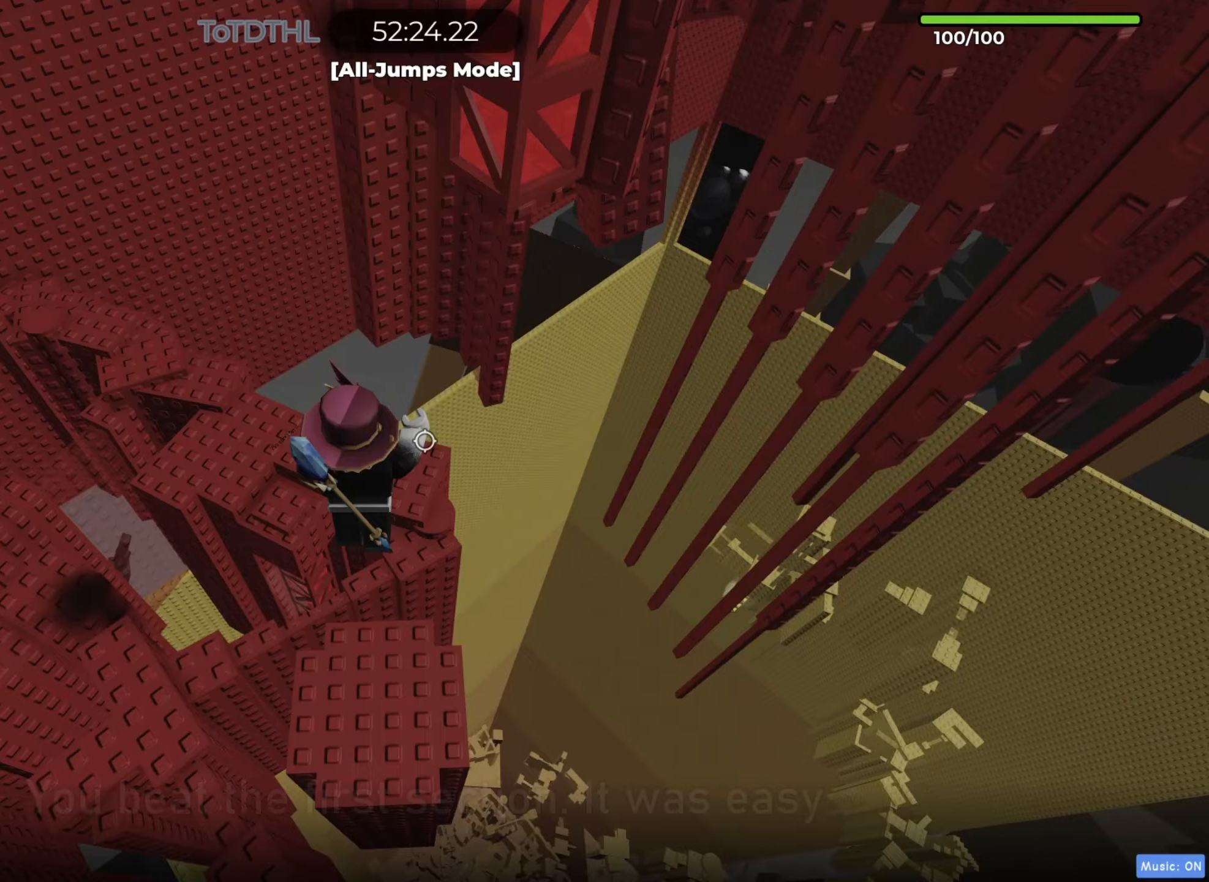
{"keys": ["a", "space"], "events": [[333, "f", "down"], [383, "a", "down"], [417, "w", "up"], [433, "f", "up"], [433, "space", "down"]]}
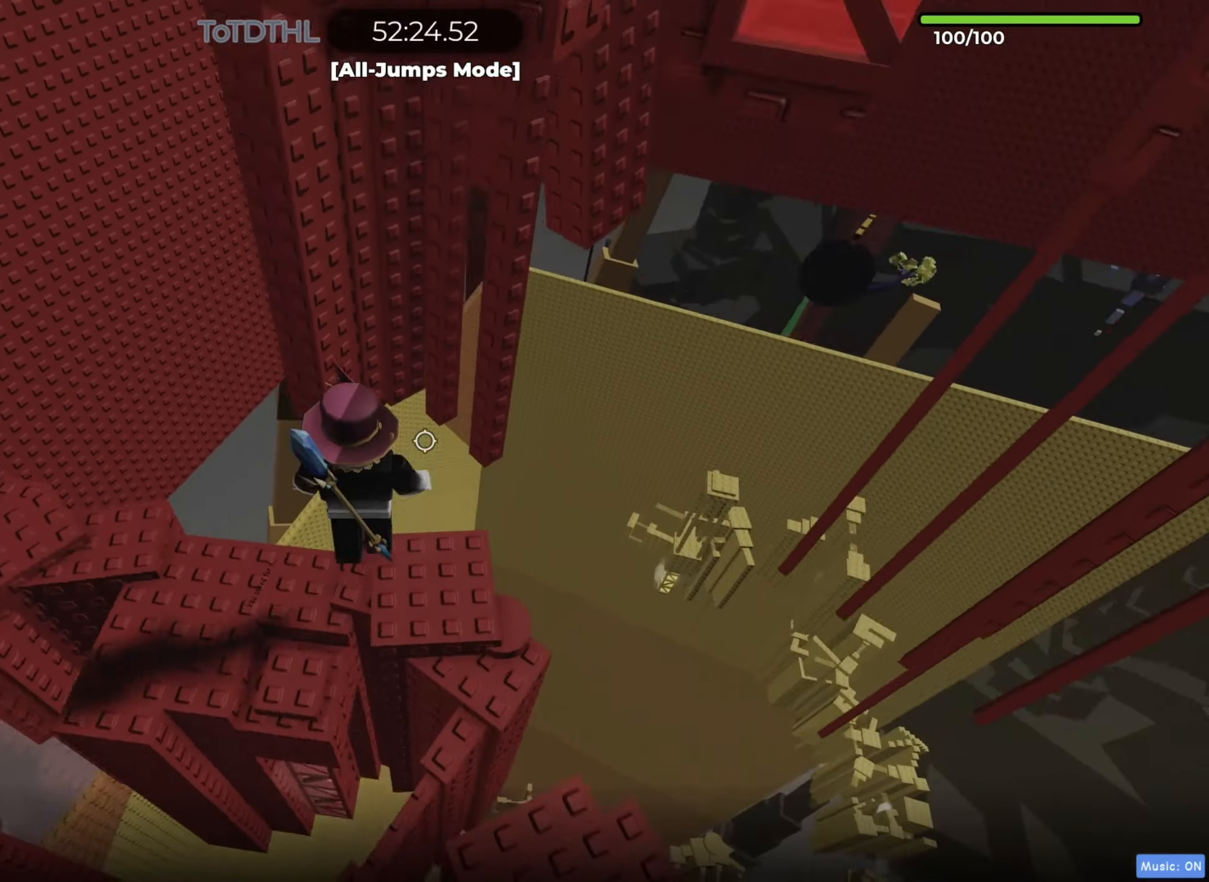
{"keys": ["a"], "events": [[67, "space", "up"], [167, "a", "up"], [467, "a", "down"]]}
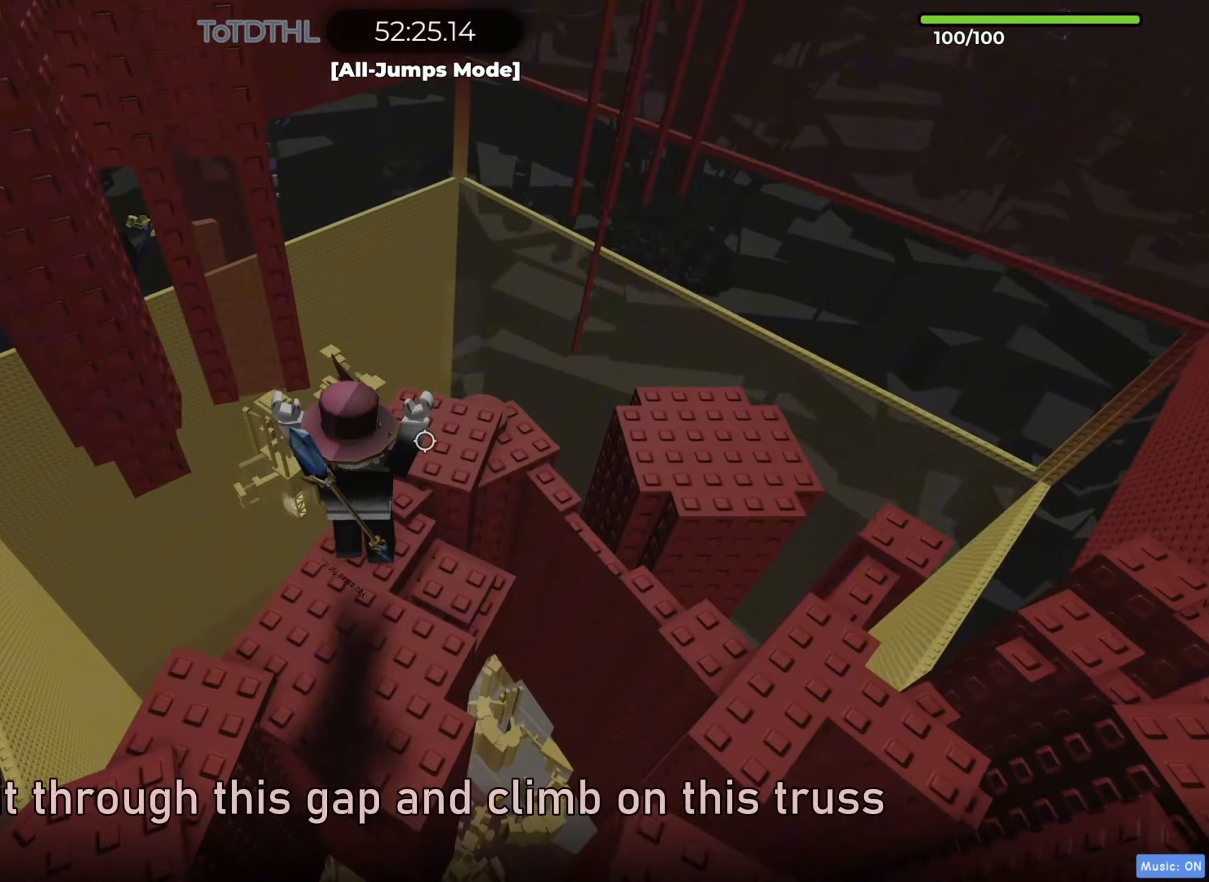
{"keys": [], "events": [[67, "a", "up"]]}
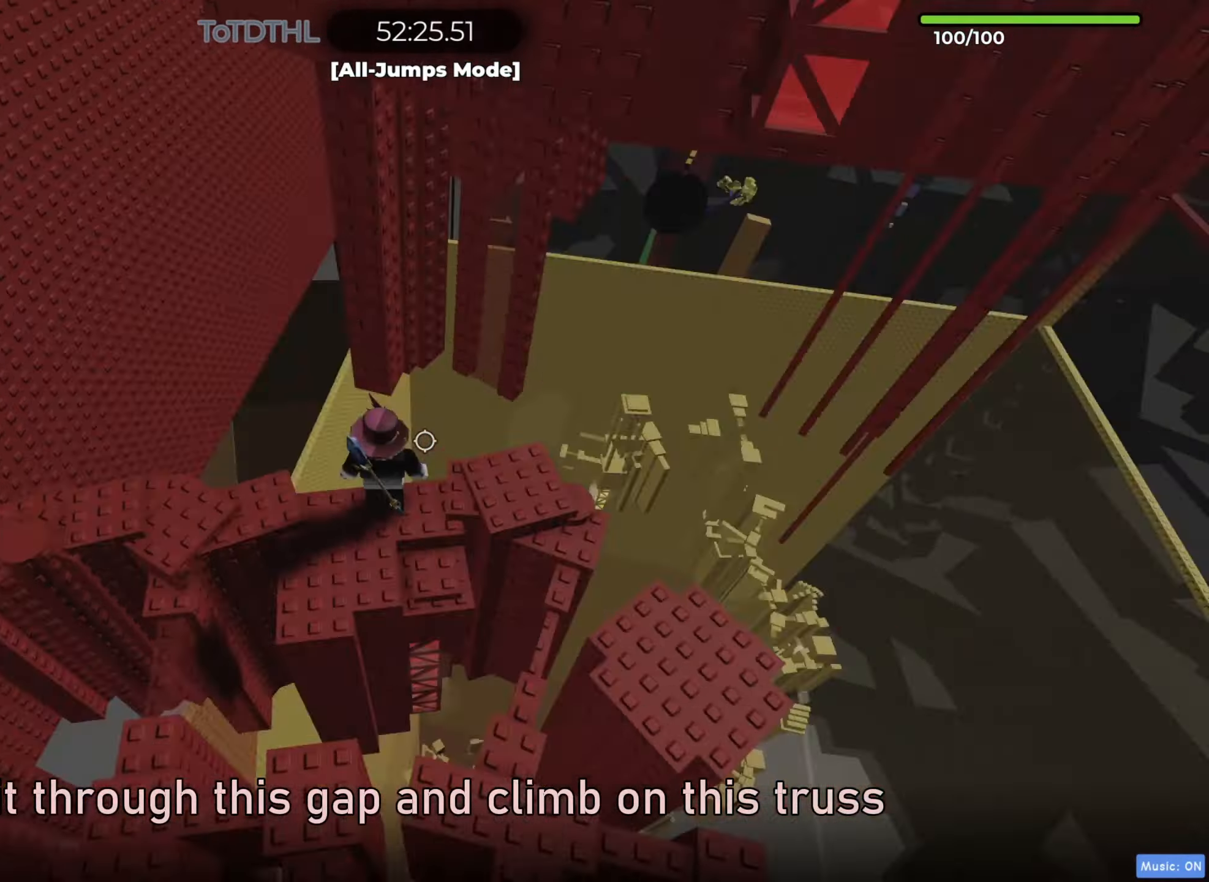
{"keys": [], "events": [[200, "f", "down"], [300, "f", "up"]]}
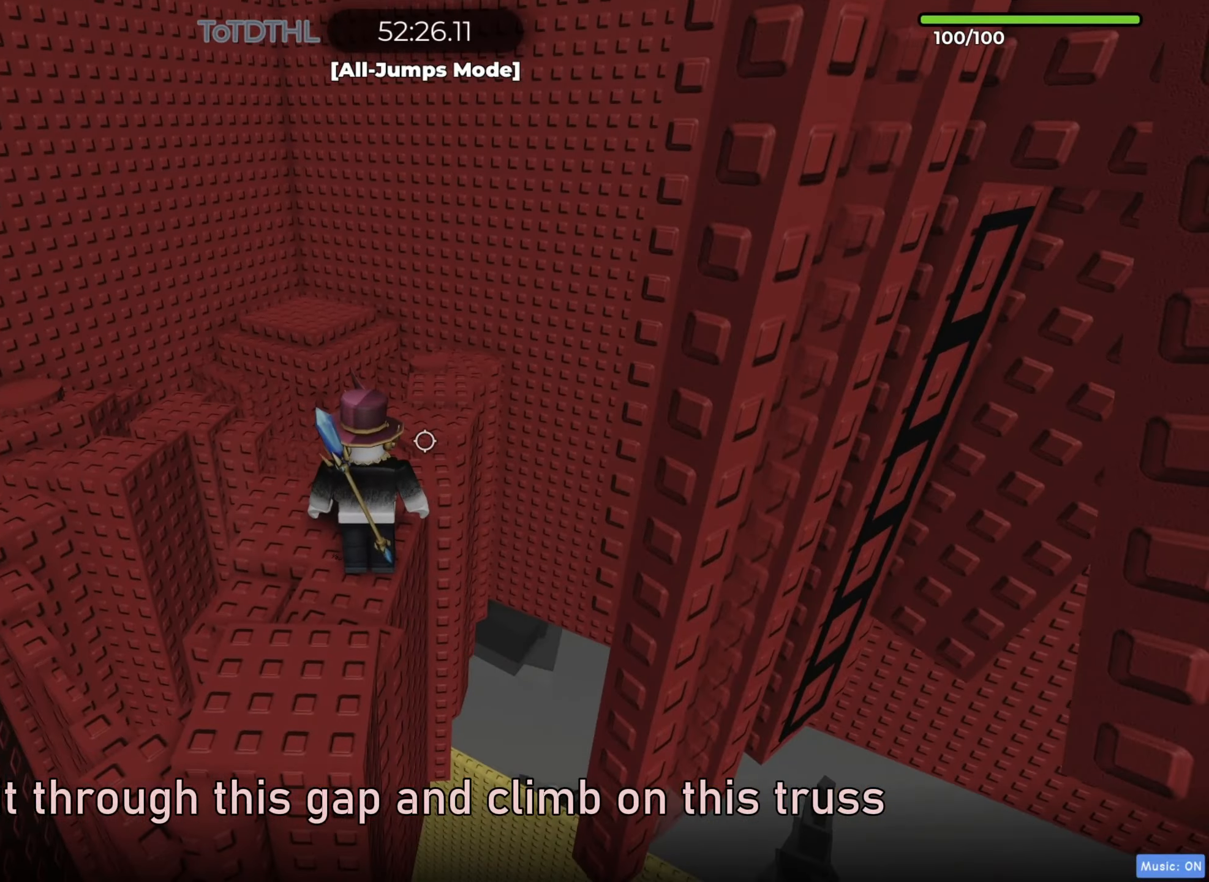
{"keys": ["d"], "events": [[483, "d", "down"]]}
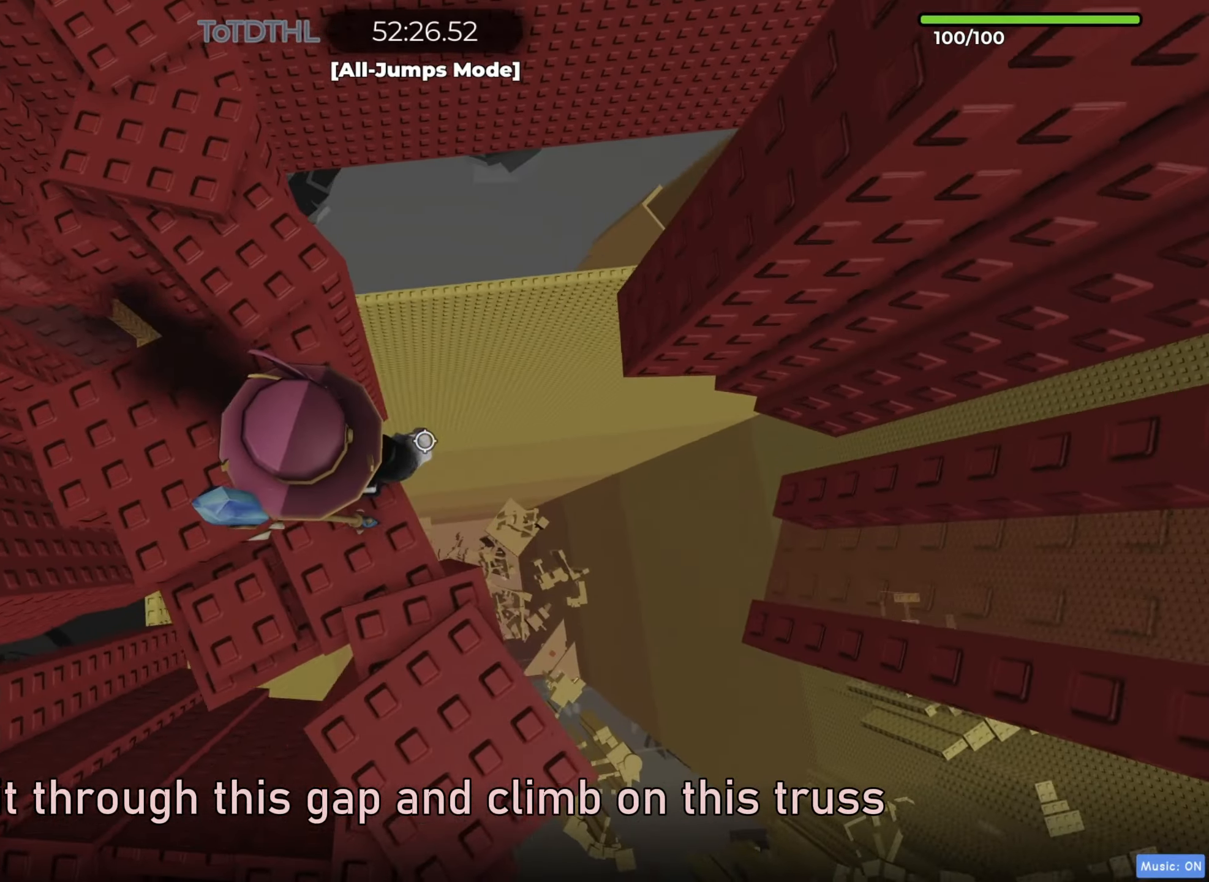
{"keys": ["s"], "events": [[83, "d", "up"], [350, "s", "down"]]}
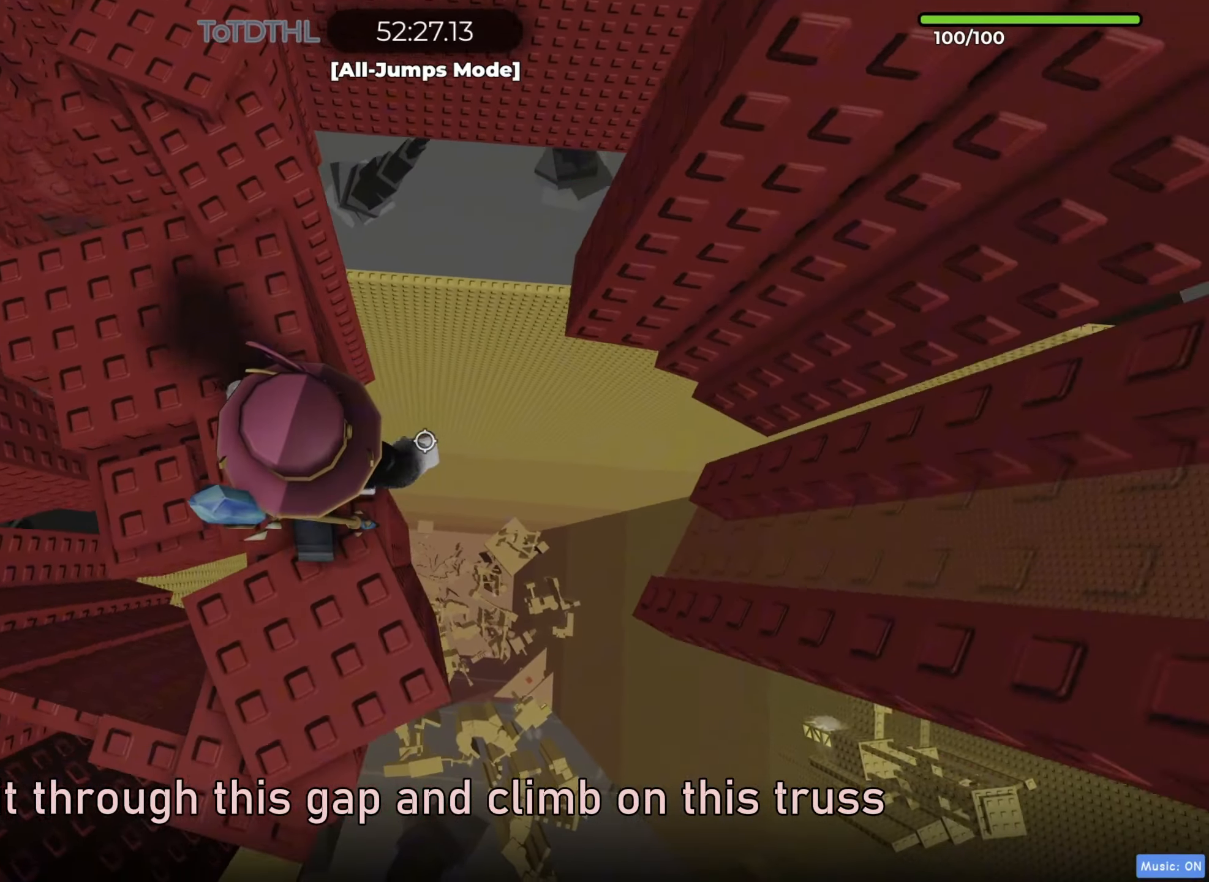
{"keys": ["f"], "events": [[67, "s", "up"], [267, "w", "down"], [300, "d", "down"], [333, "d", "up"], [350, "w", "up"], [500, "f", "down"]]}
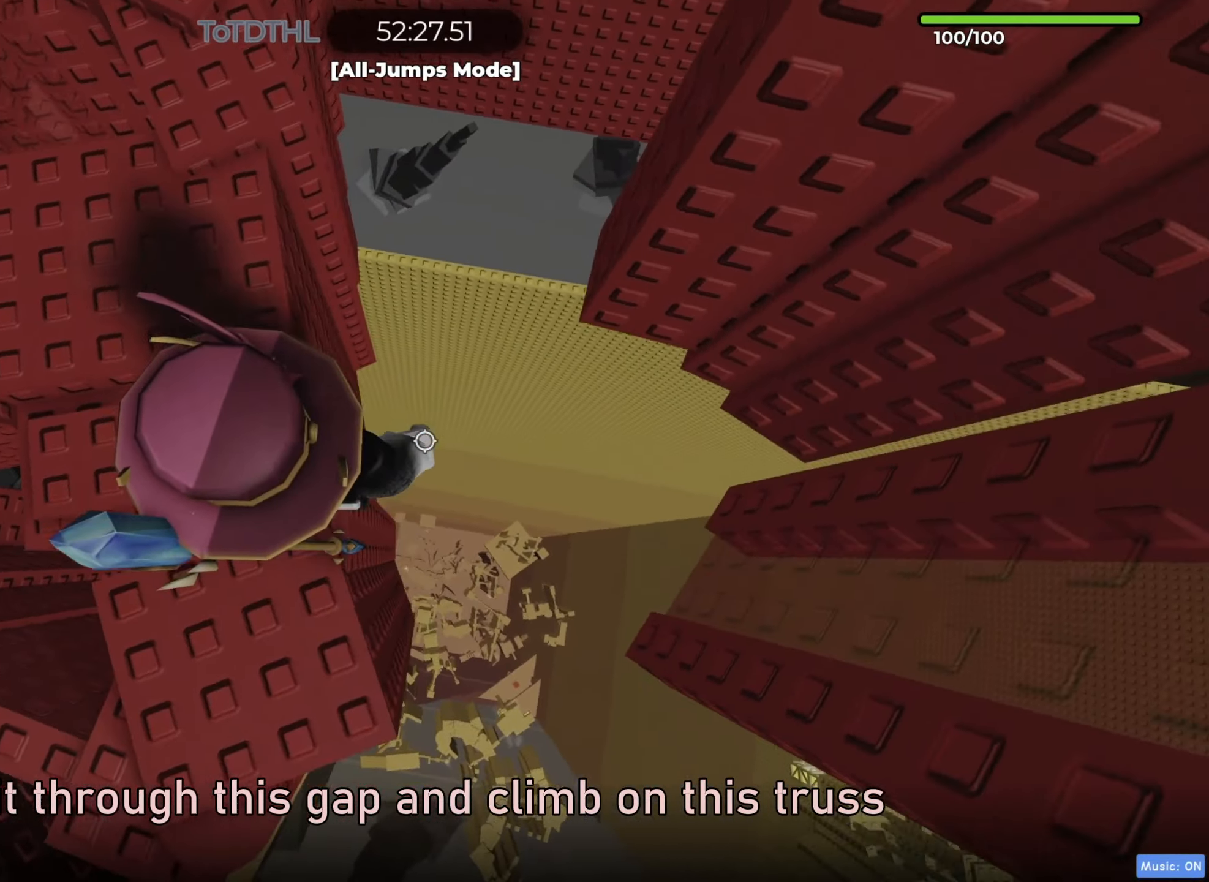
{"keys": ["d"], "events": [[67, "f", "up"], [217, "d", "down"], [367, "space", "down"], [450, "space", "up"]]}
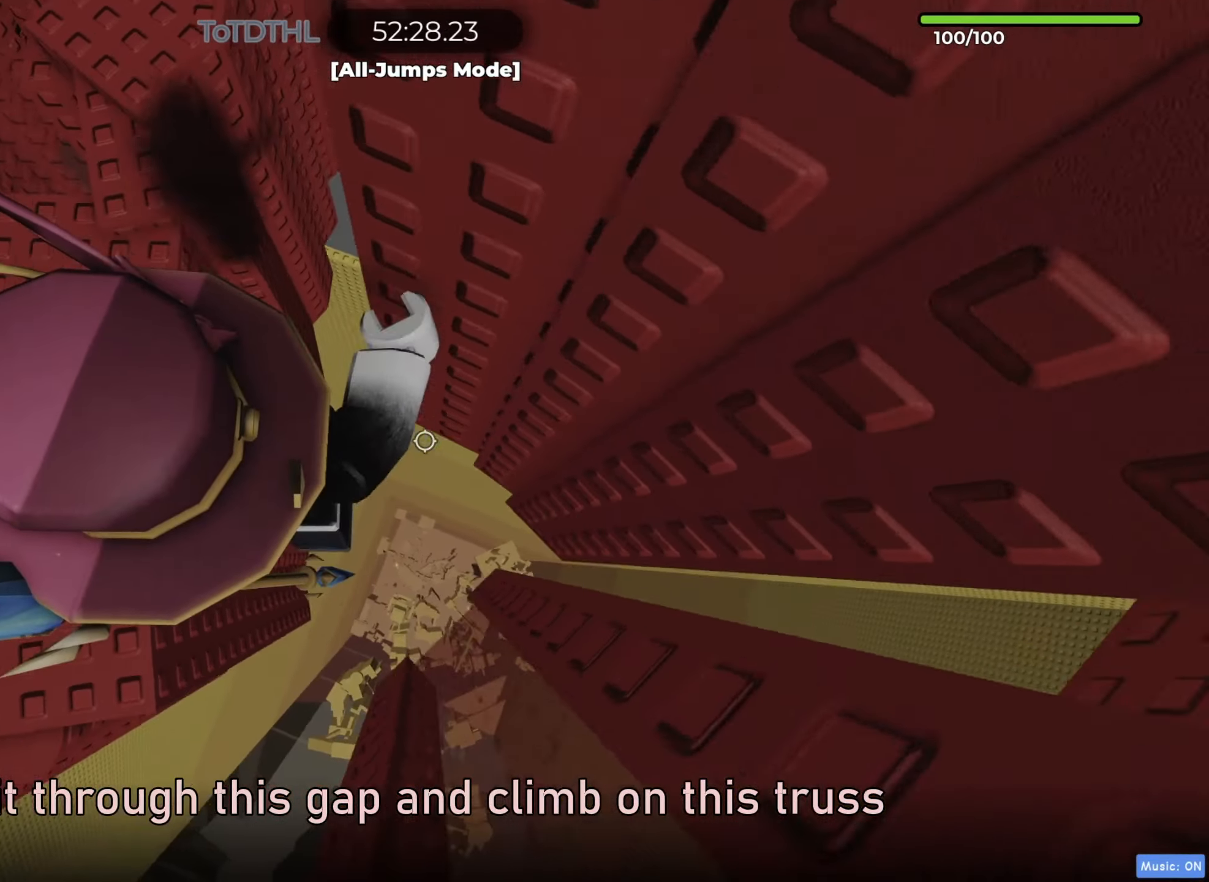
{"keys": ["d", "w"], "events": [[383, "w", "down"]]}
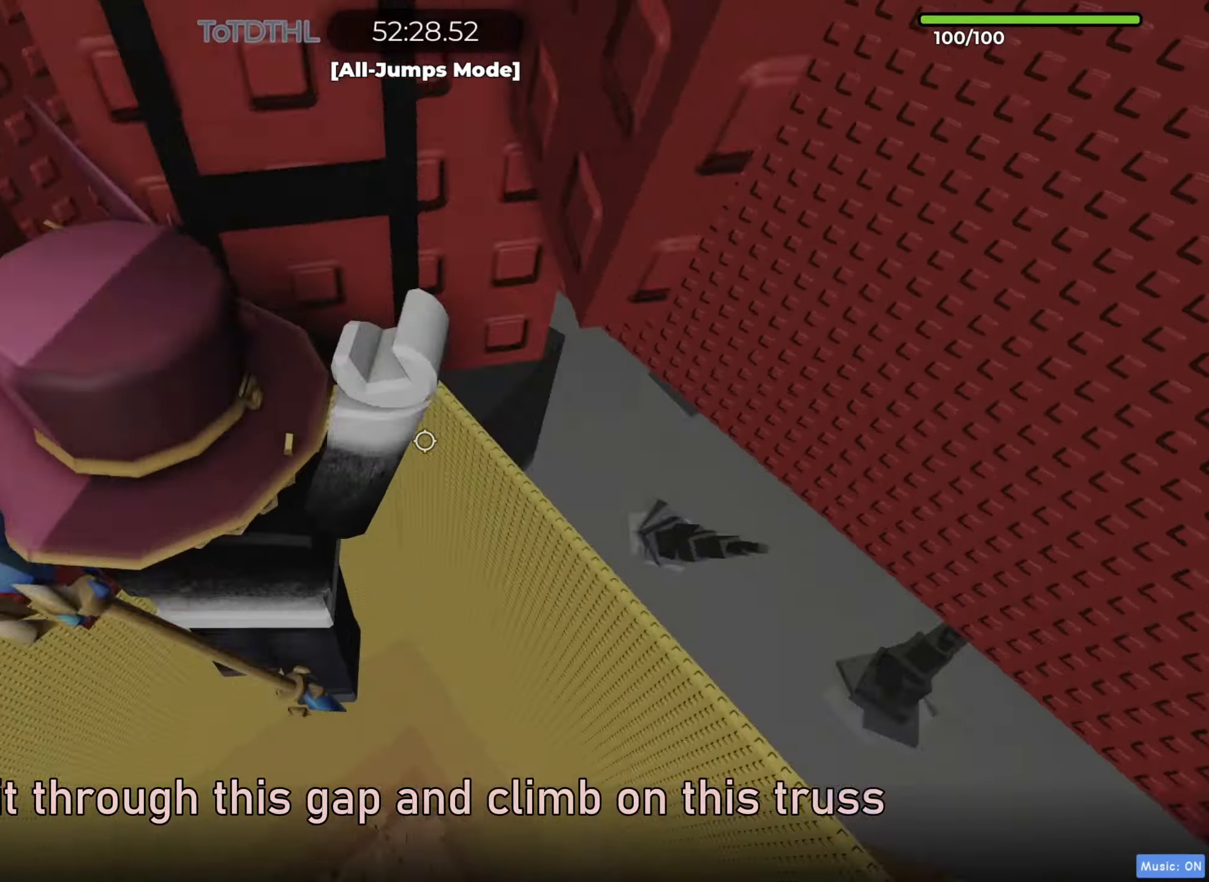
{"keys": [], "events": [[83, "d", "up"], [267, "r", "down"], [267, "w", "up"], [350, "r", "up"]]}
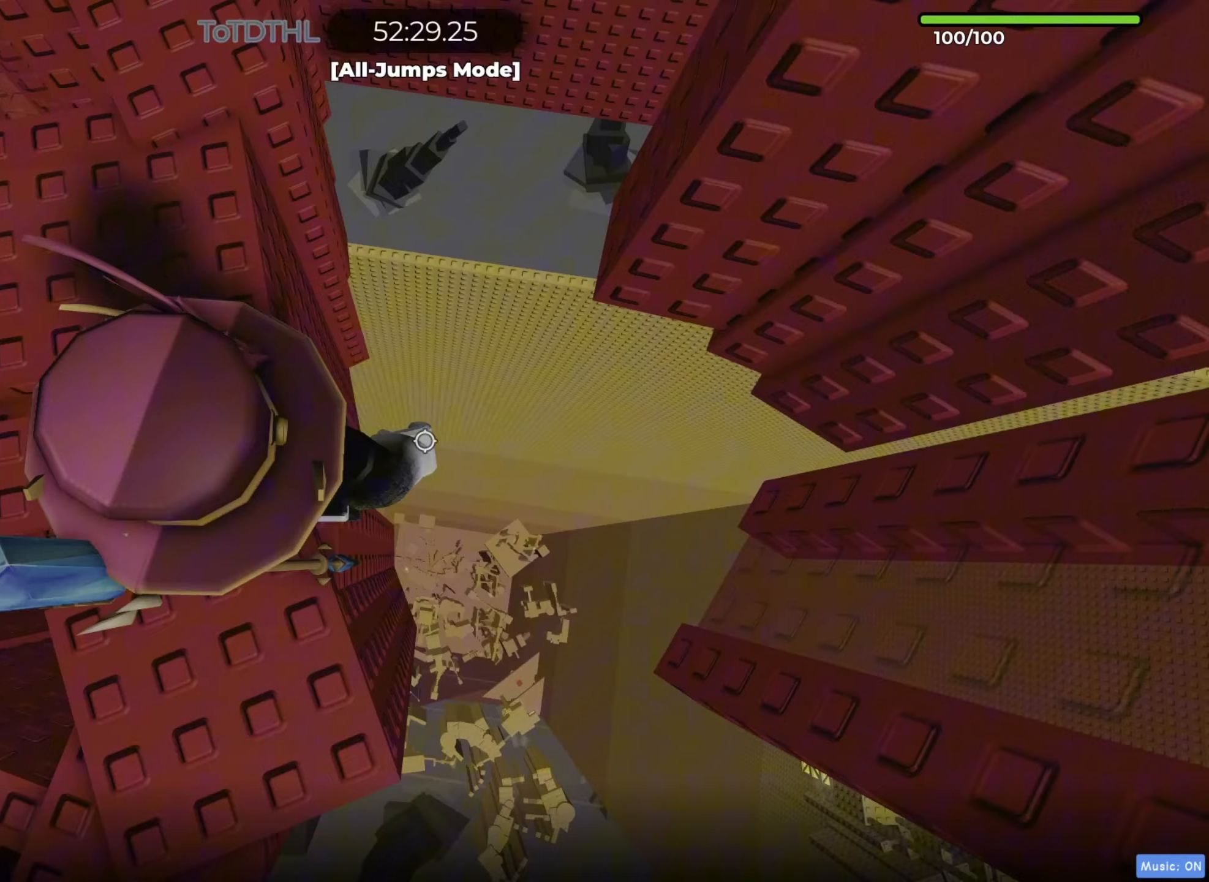
{"keys": ["d", "space"], "events": [[100, "f", "down"], [200, "f", "up"], [317, "d", "down"], [450, "space", "down"]]}
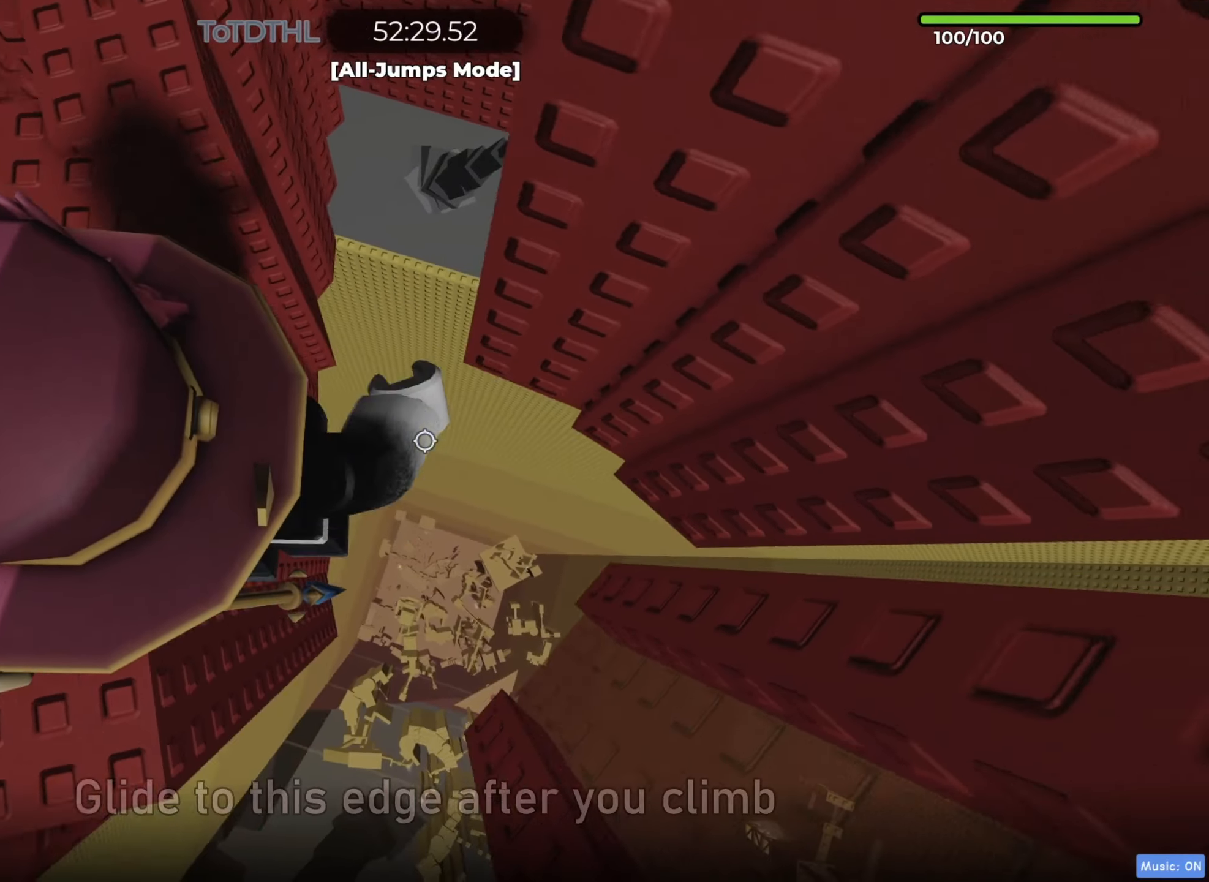
{"keys": ["d", "w"], "events": [[17, "space", "up"], [450, "w", "down"]]}
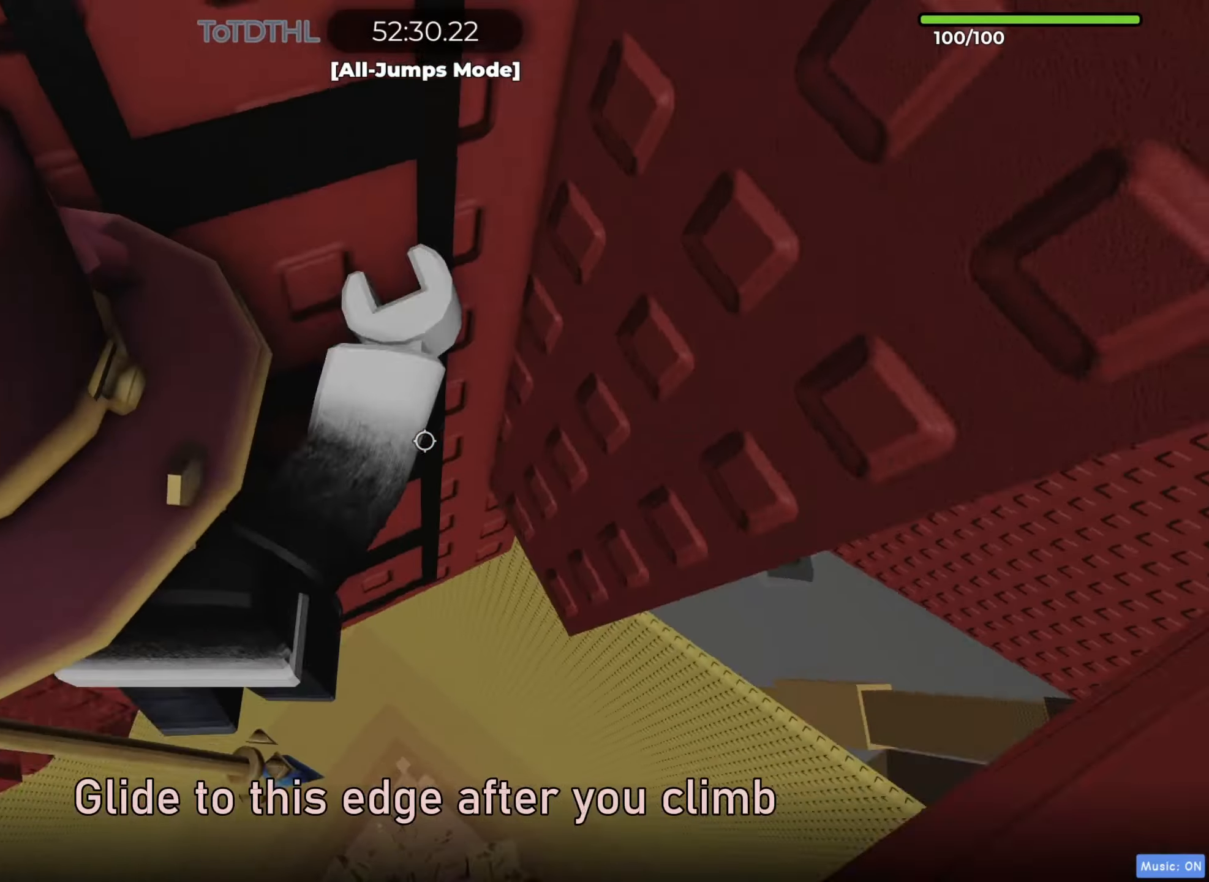
{"keys": [], "events": [[167, "d", "up"], [367, "f", "down"], [450, "f", "up"], [467, "w", "up"]]}
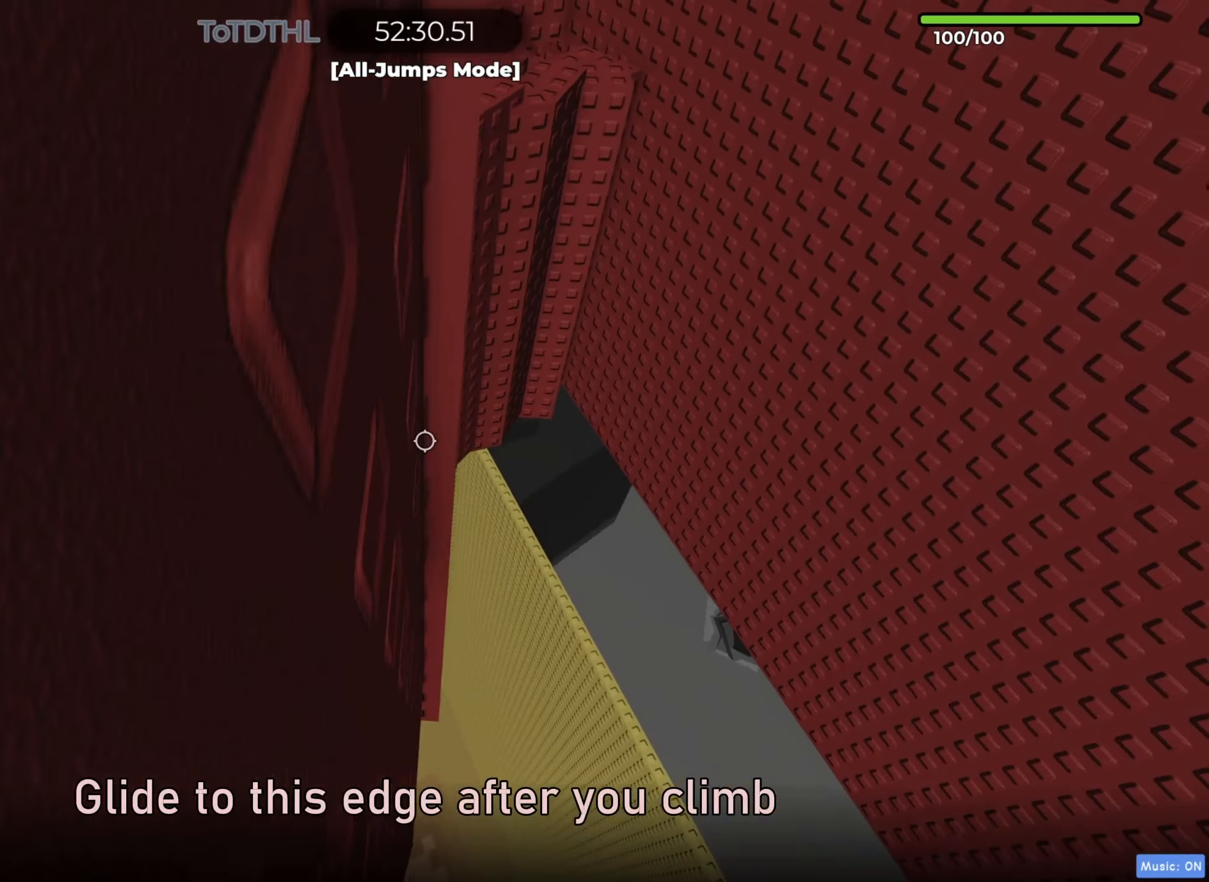
{"keys": ["f"], "events": [[200, "a", "down"], [217, "w", "down"], [300, "a", "up"], [350, "w", "up"], [450, "f", "down"]]}
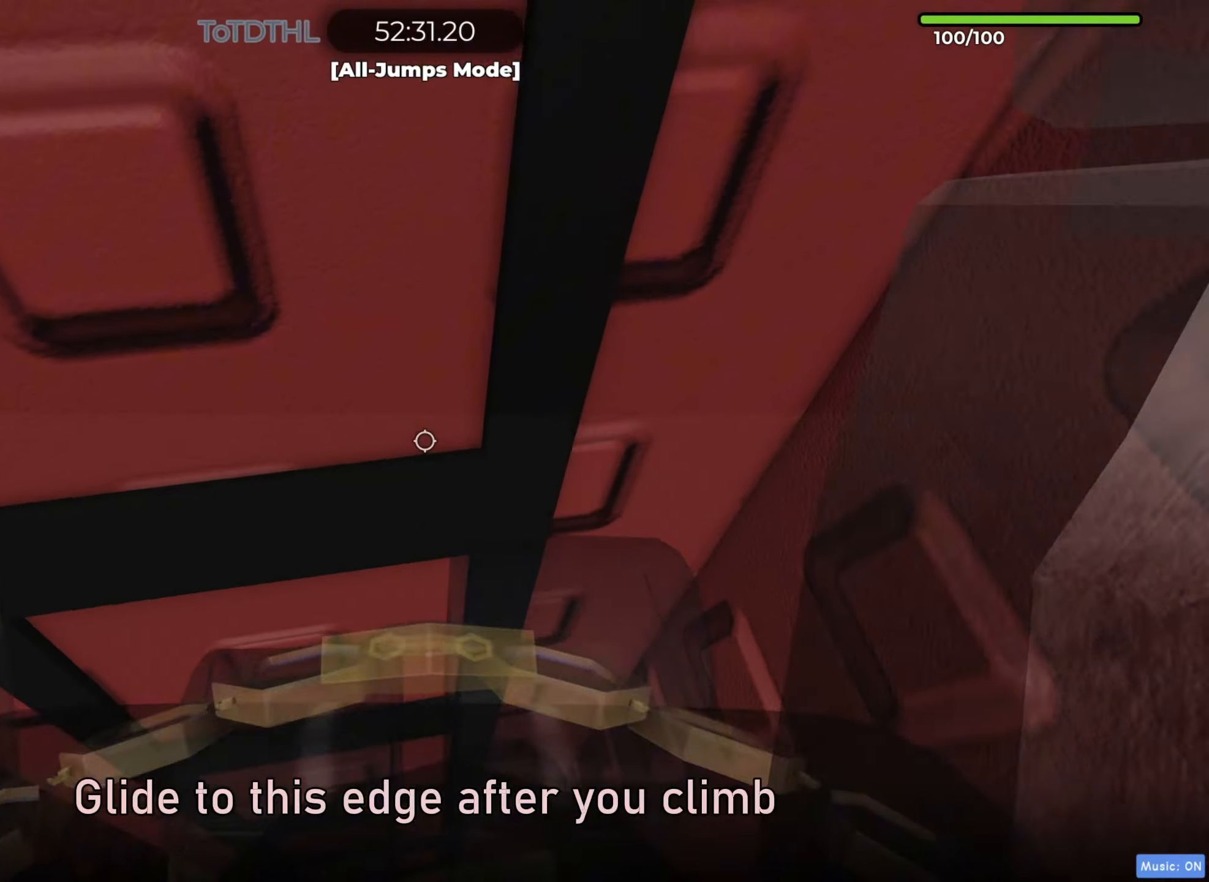
{"keys": ["a", "w"], "events": [[50, "f", "up"], [233, "a", "down"], [283, "w", "down"]]}
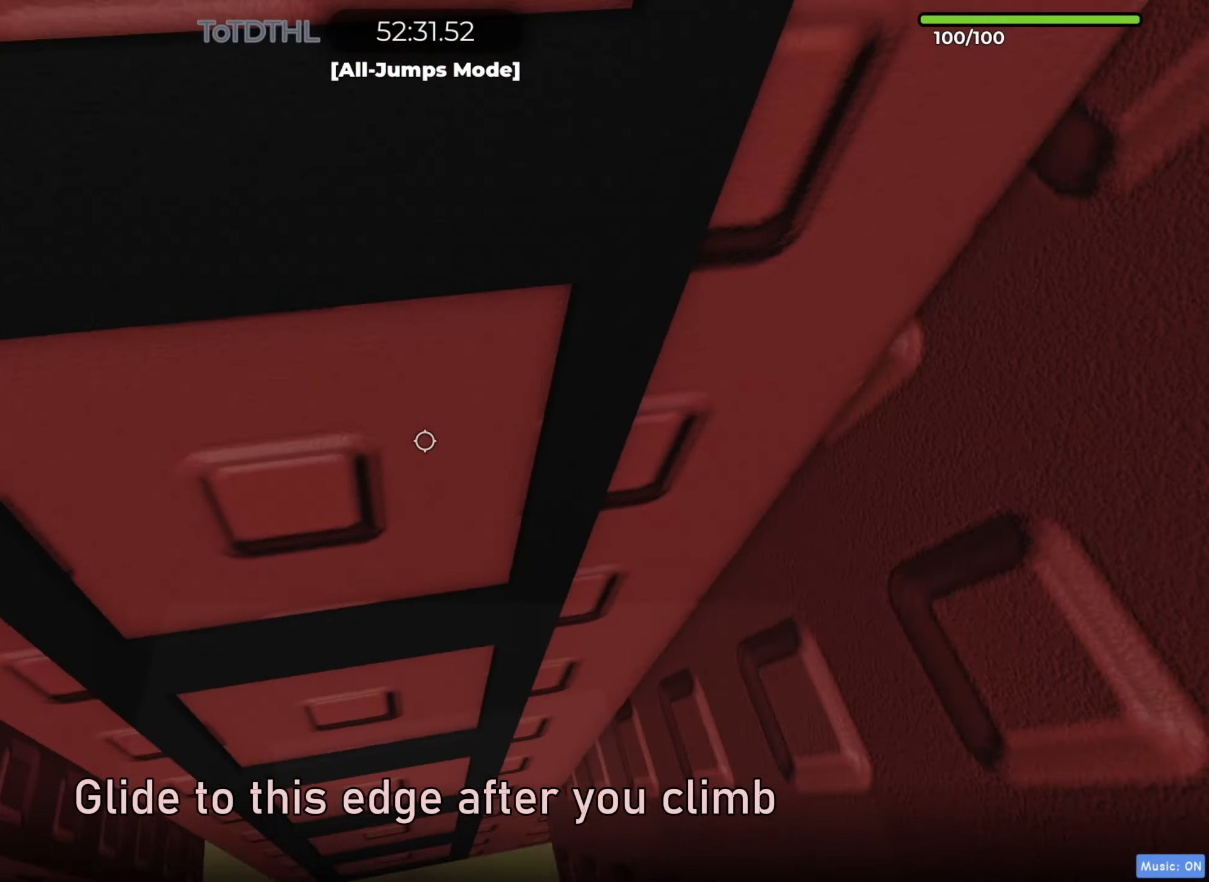
{"keys": ["a", "space"], "events": [[183, "f", "down"], [267, "f", "up"], [333, "space", "down"], [350, "space", "up"], [367, "space", "down"], [383, "w", "up"]]}
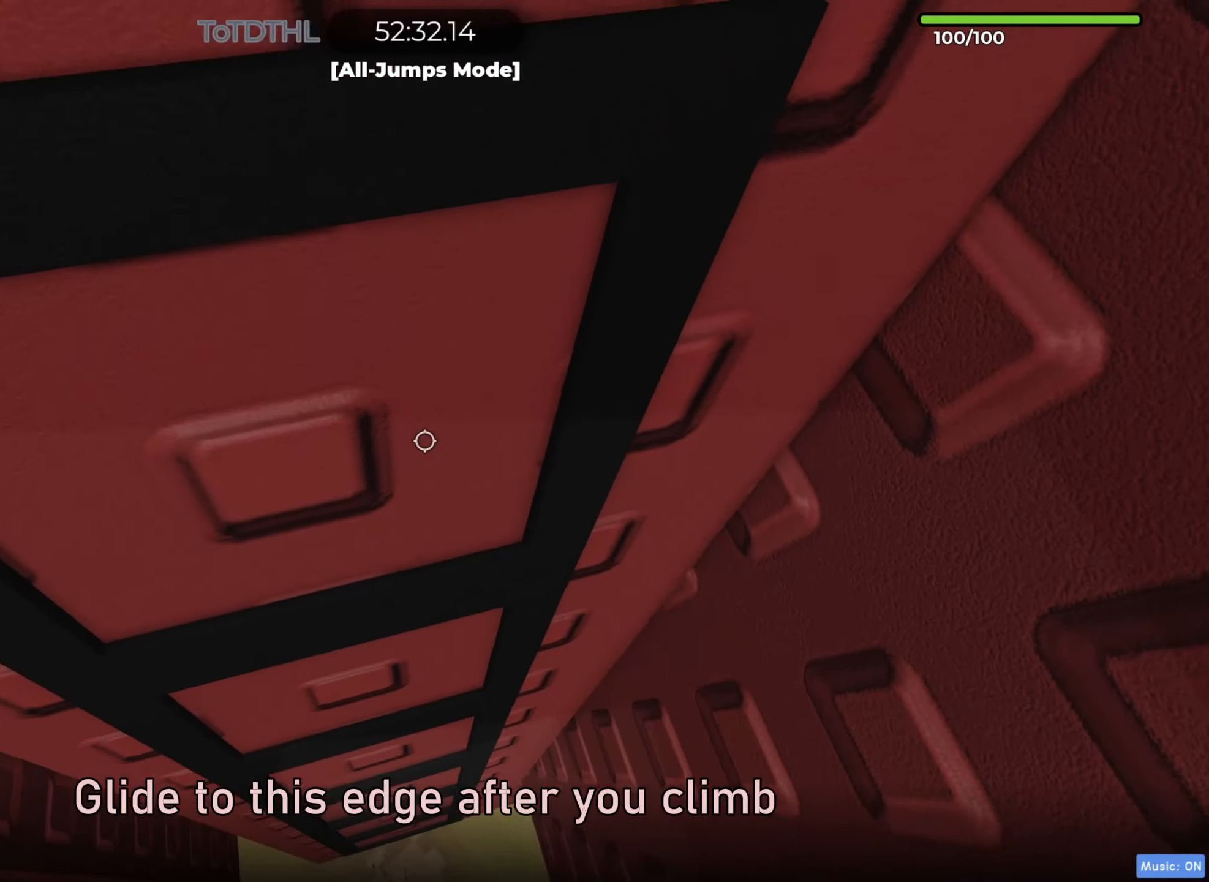
{"keys": ["a", "space"], "events": []}
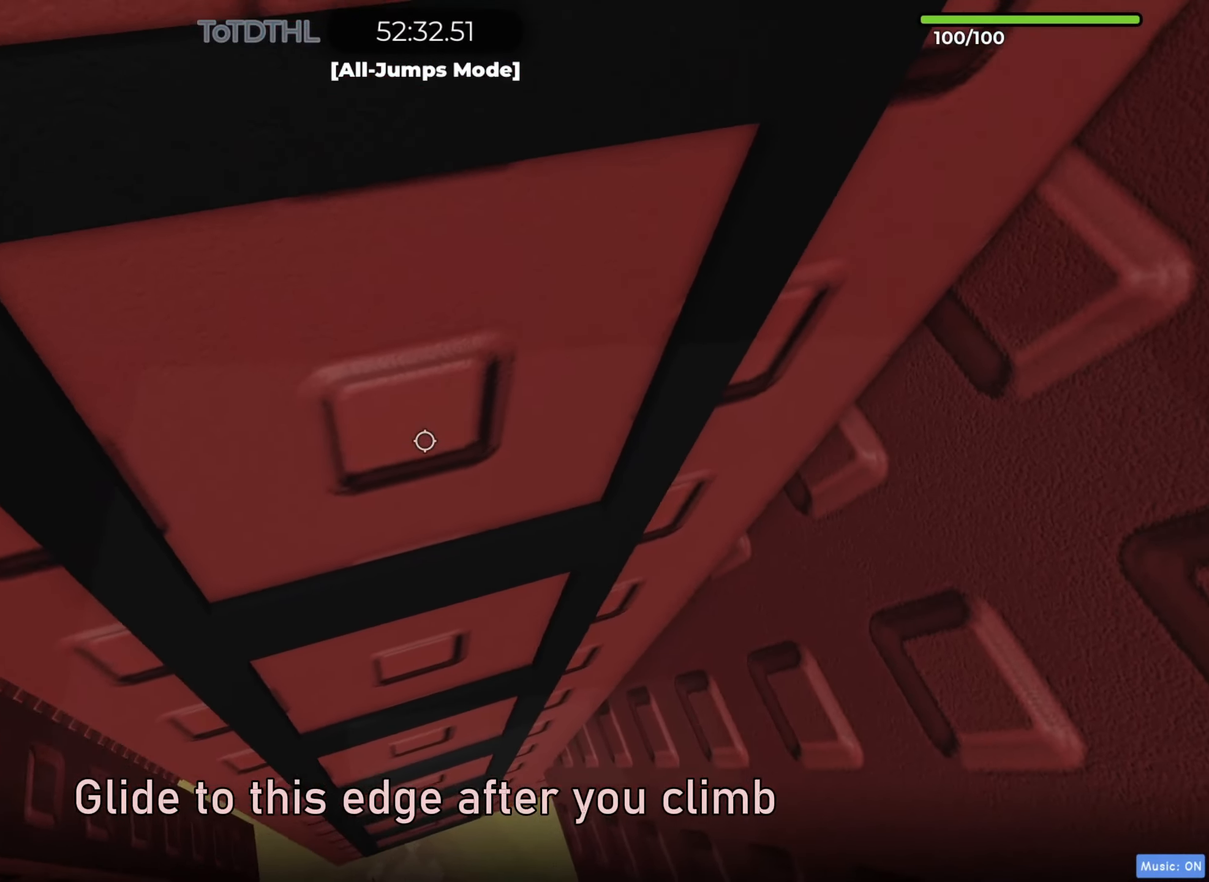
{"keys": ["a", "f", "space", "w"], "events": [[100, "f", "down"], [100, "w", "down"], [200, "f", "up"], [267, "w", "up"], [367, "w", "down"], [450, "f", "down"]]}
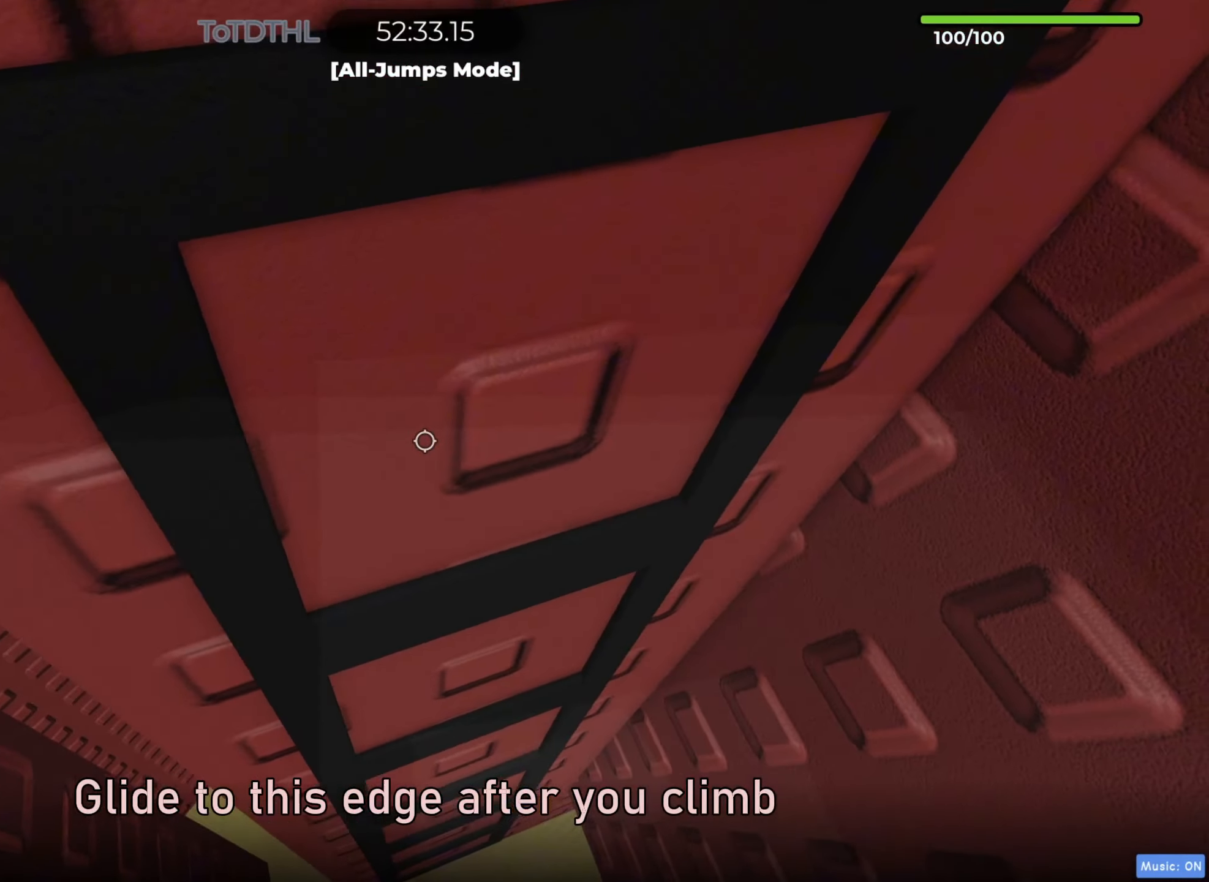
{"keys": ["f", "s", "shift"], "events": [[100, "f", "up"], [133, "w", "up"], [167, "a", "up"], [183, "space", "up"], [267, "s", "down"], [367, "shift", "down"], [433, "f", "down"]]}
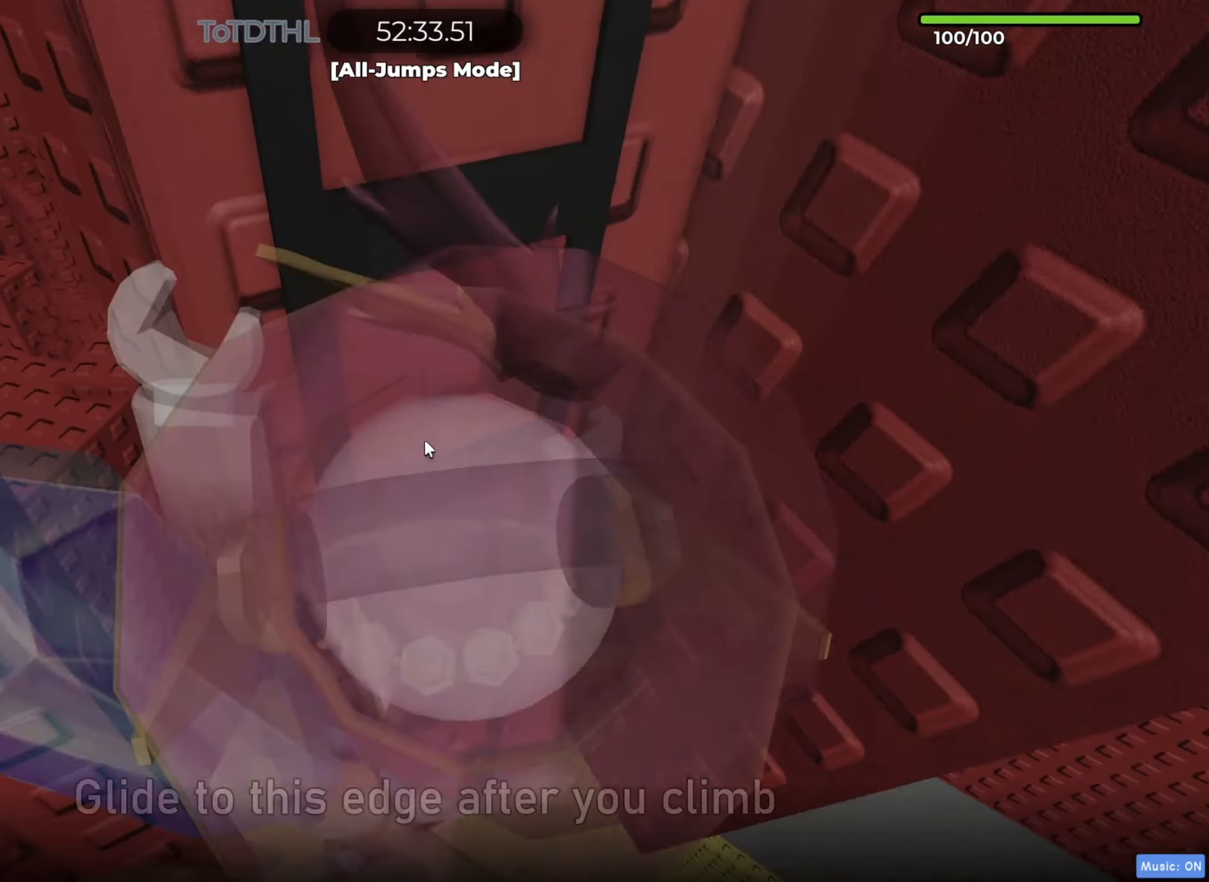
{"keys": [], "events": [[17, "shift", "up"], [33, "f", "up"], [67, "s", "up"]]}
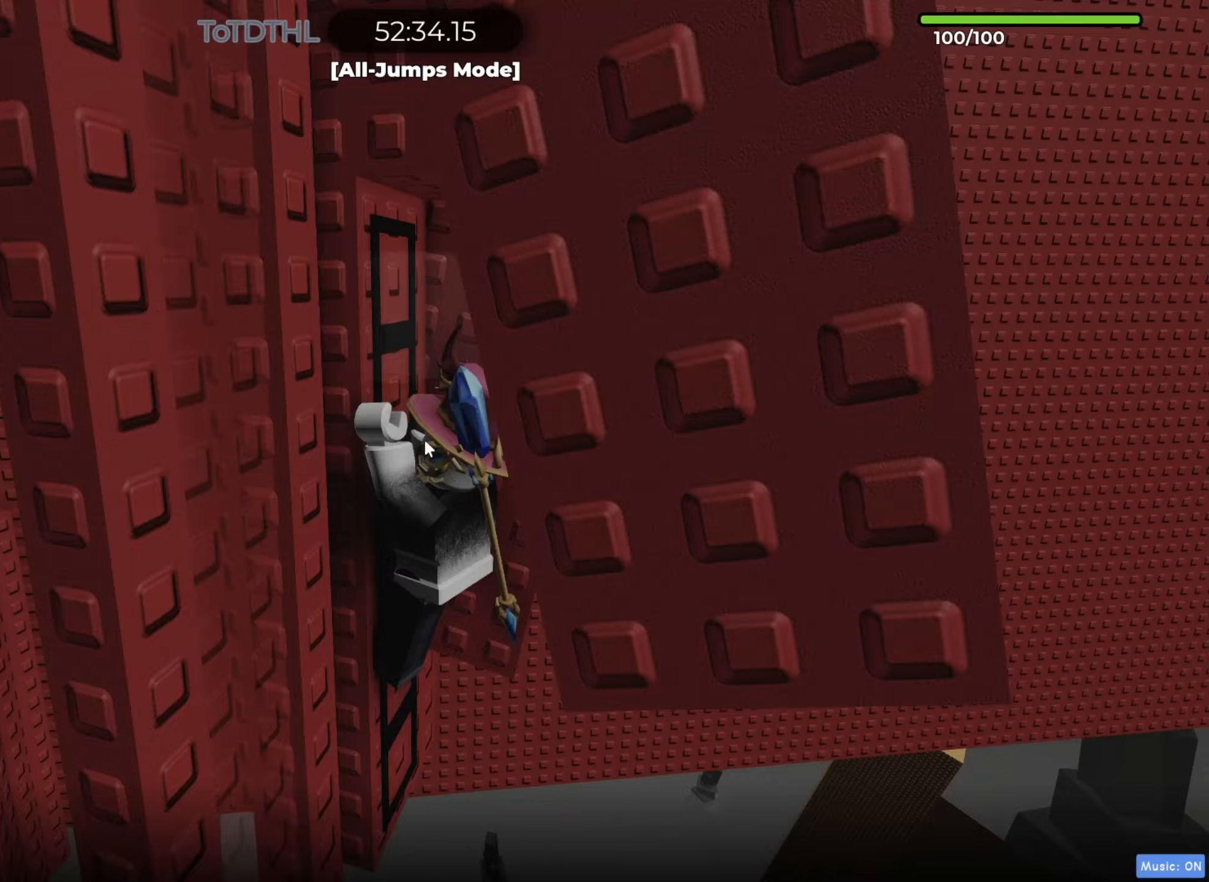
{"keys": ["shift"], "events": [[417, "shift", "down"]]}
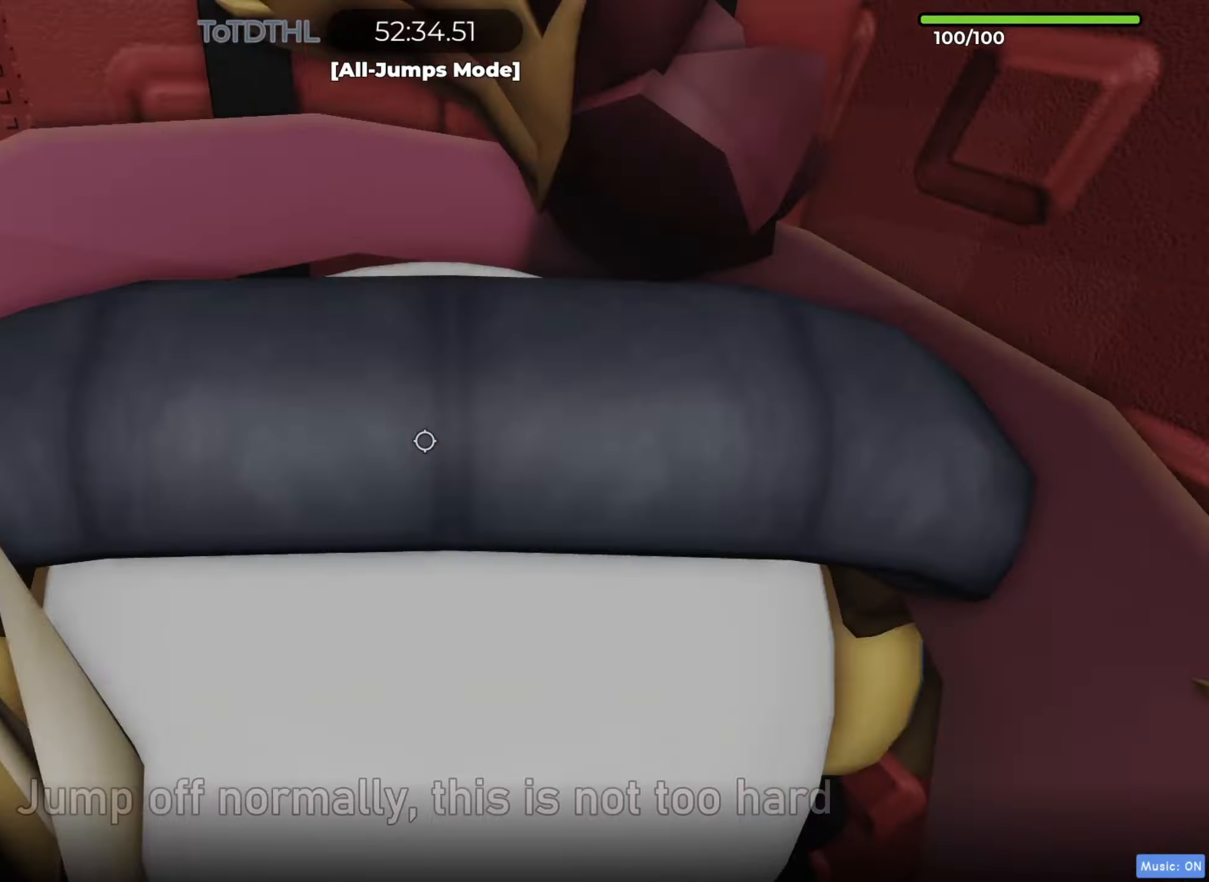
{"keys": ["a", "w"], "events": [[17, "a", "down"], [67, "shift", "up"], [133, "w", "down"], [217, "f", "down"], [300, "f", "up"]]}
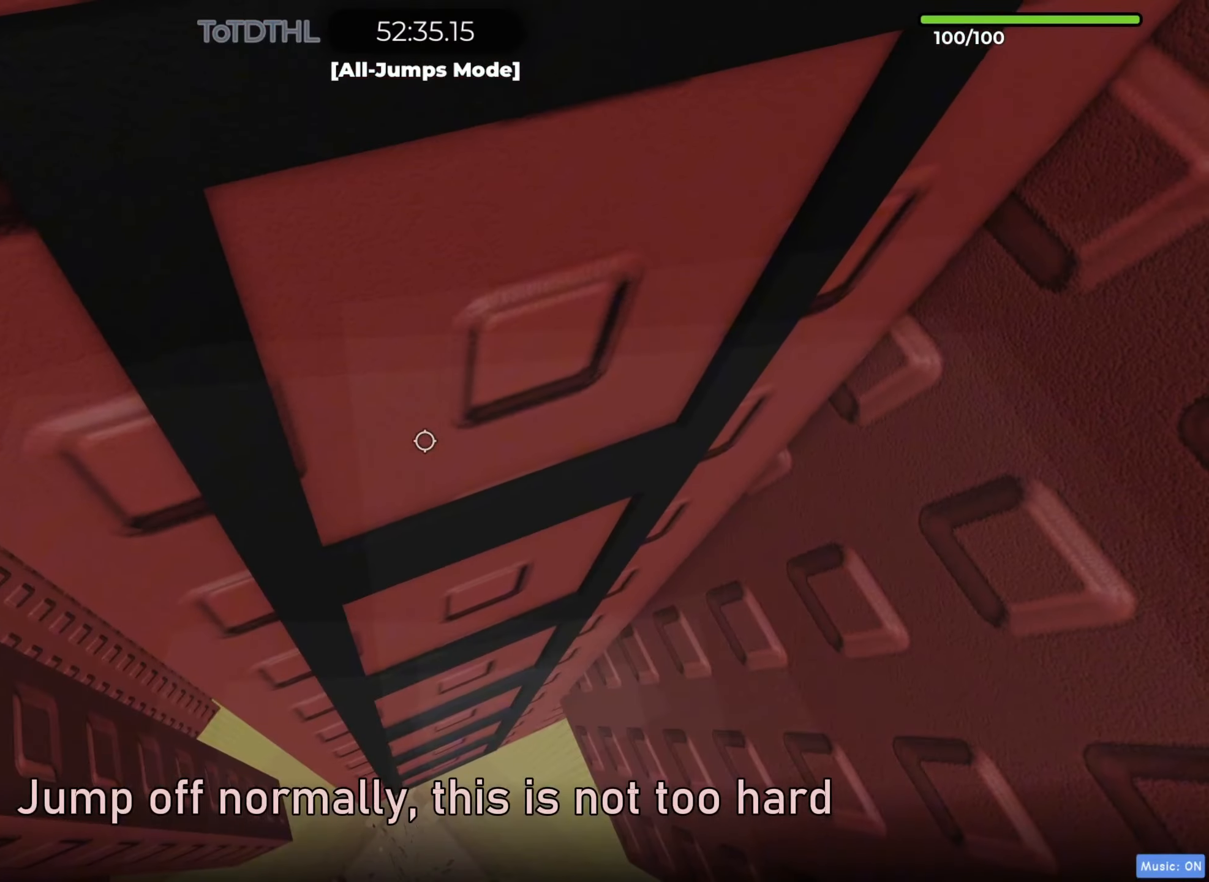
{"keys": ["a", "f", "space", "w"], "events": [[150, "w", "up"], [167, "space", "down"], [267, "w", "down"], [500, "f", "down"]]}
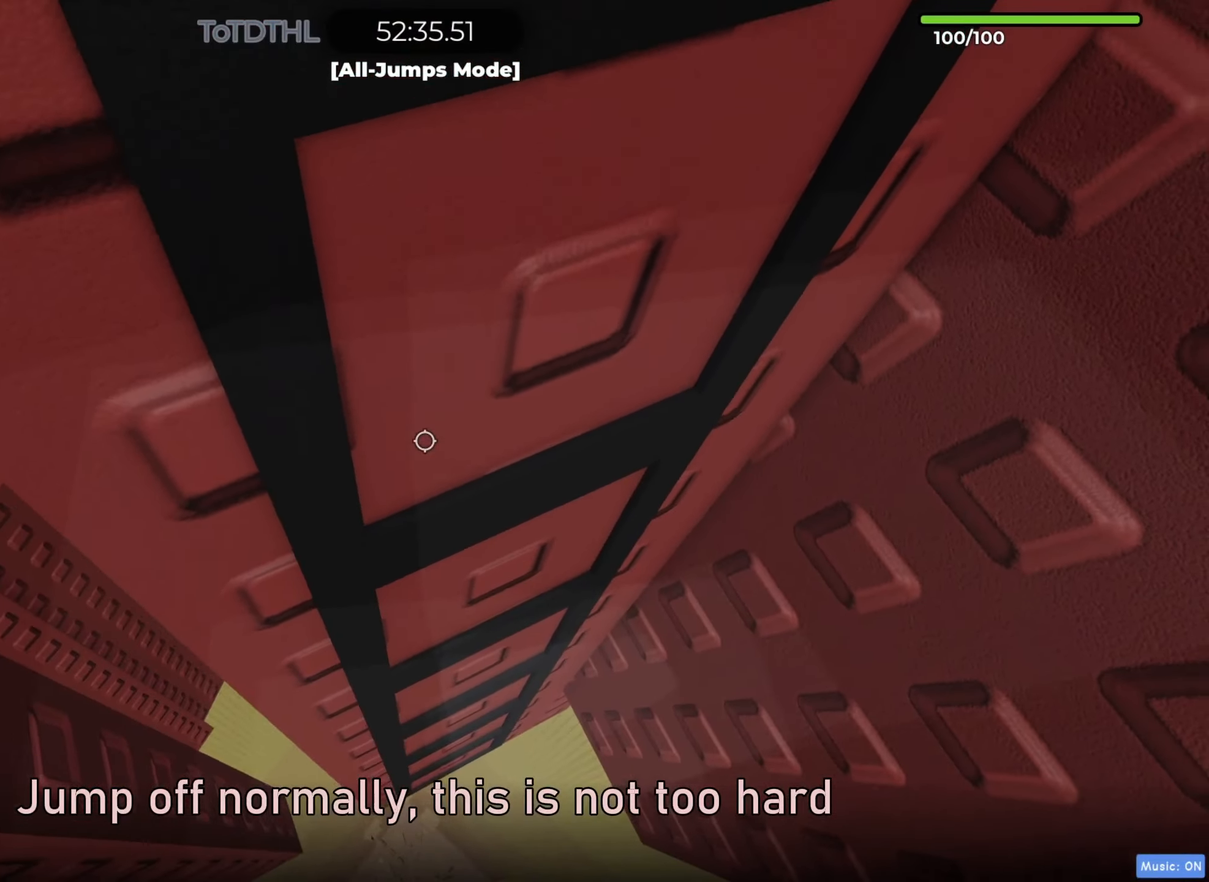
{"keys": ["a", "space", "w"], "events": [[367, "f", "up"]]}
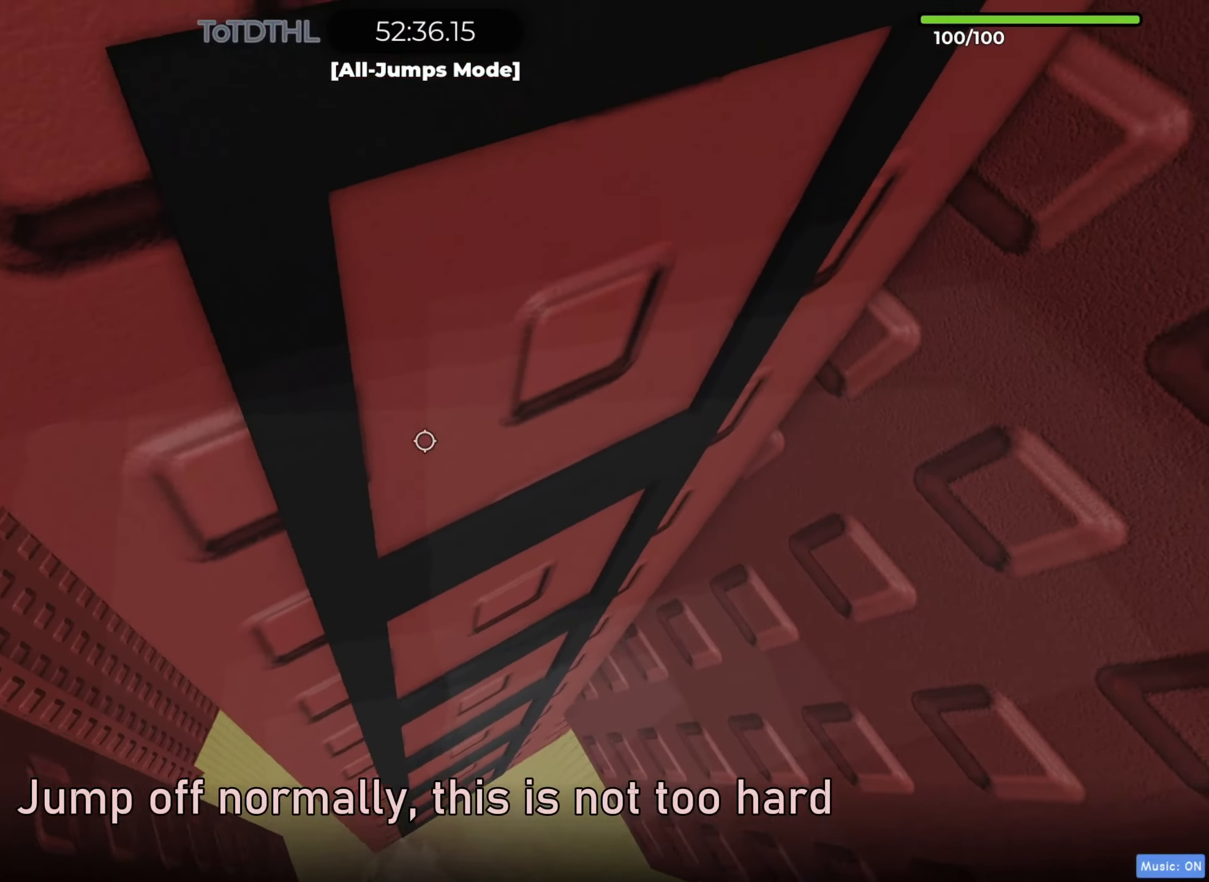
{"keys": [], "events": [[167, "f", "down"], [283, "f", "up"], [367, "a", "up"], [367, "space", "up"], [367, "w", "up"]]}
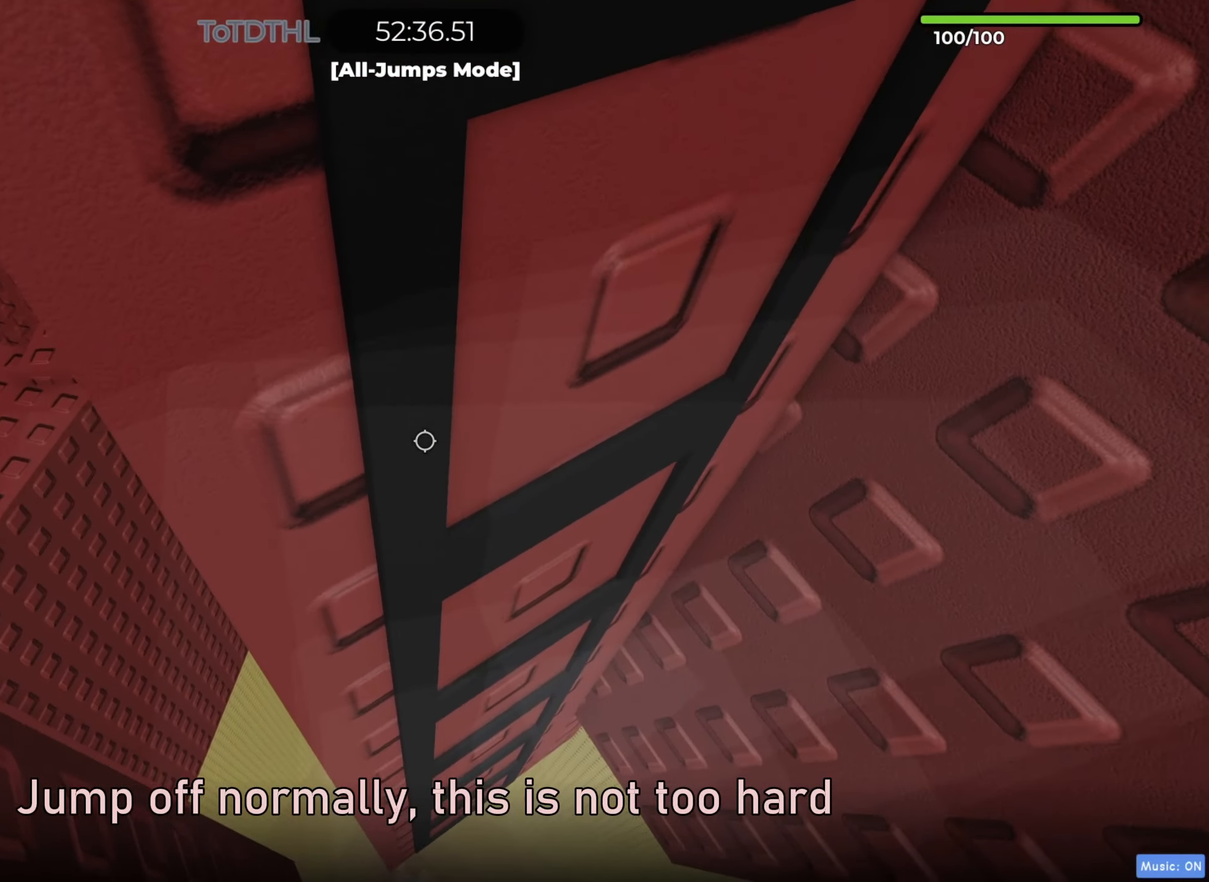
{"keys": [], "events": [[17, "w", "down"], [83, "w", "up"], [183, "a", "down"], [200, "w", "down"], [233, "a", "up"], [233, "w", "up"], [400, "f", "down"], [467, "f", "up"]]}
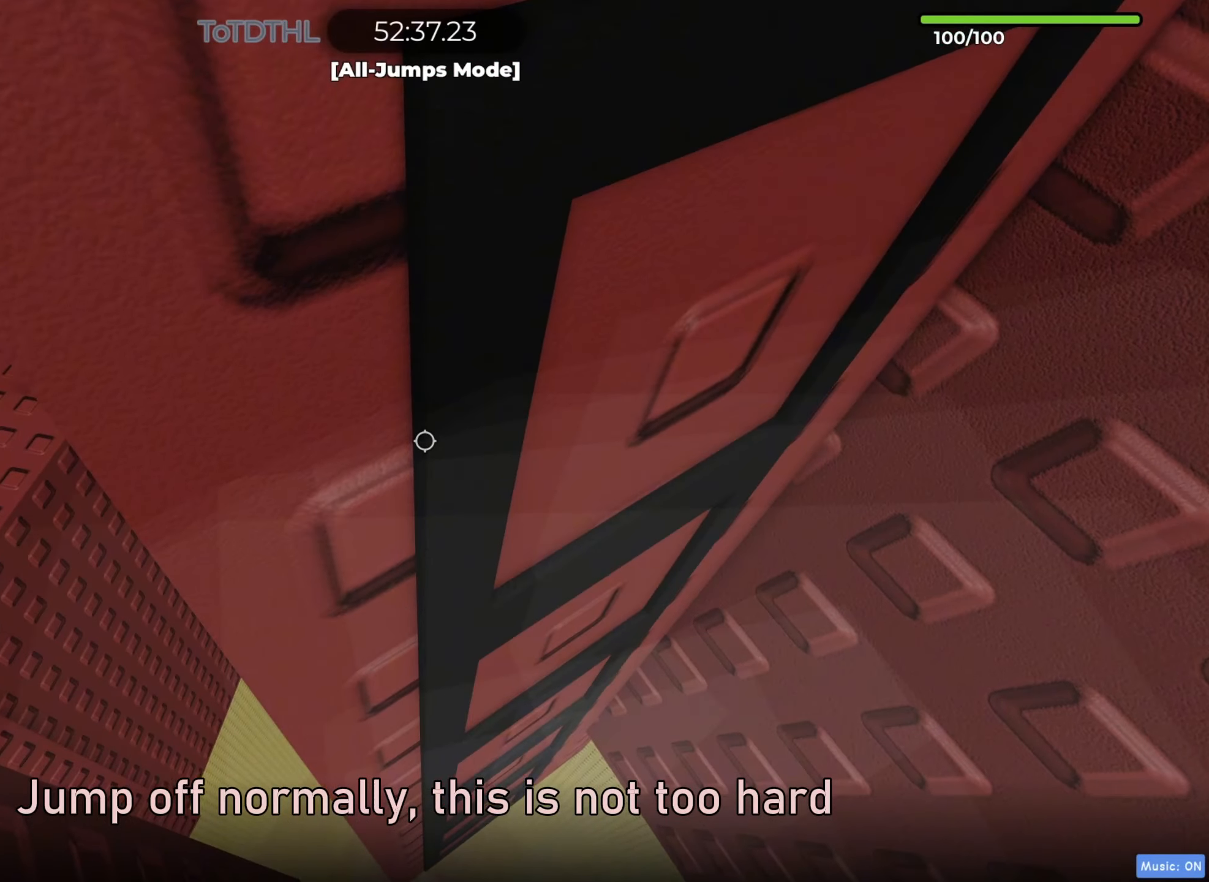
{"keys": ["f", "s"], "events": [[67, "s", "down"], [200, "s", "up"], [317, "shift", "down"], [383, "s", "down"], [467, "f", "down"], [467, "shift", "up"]]}
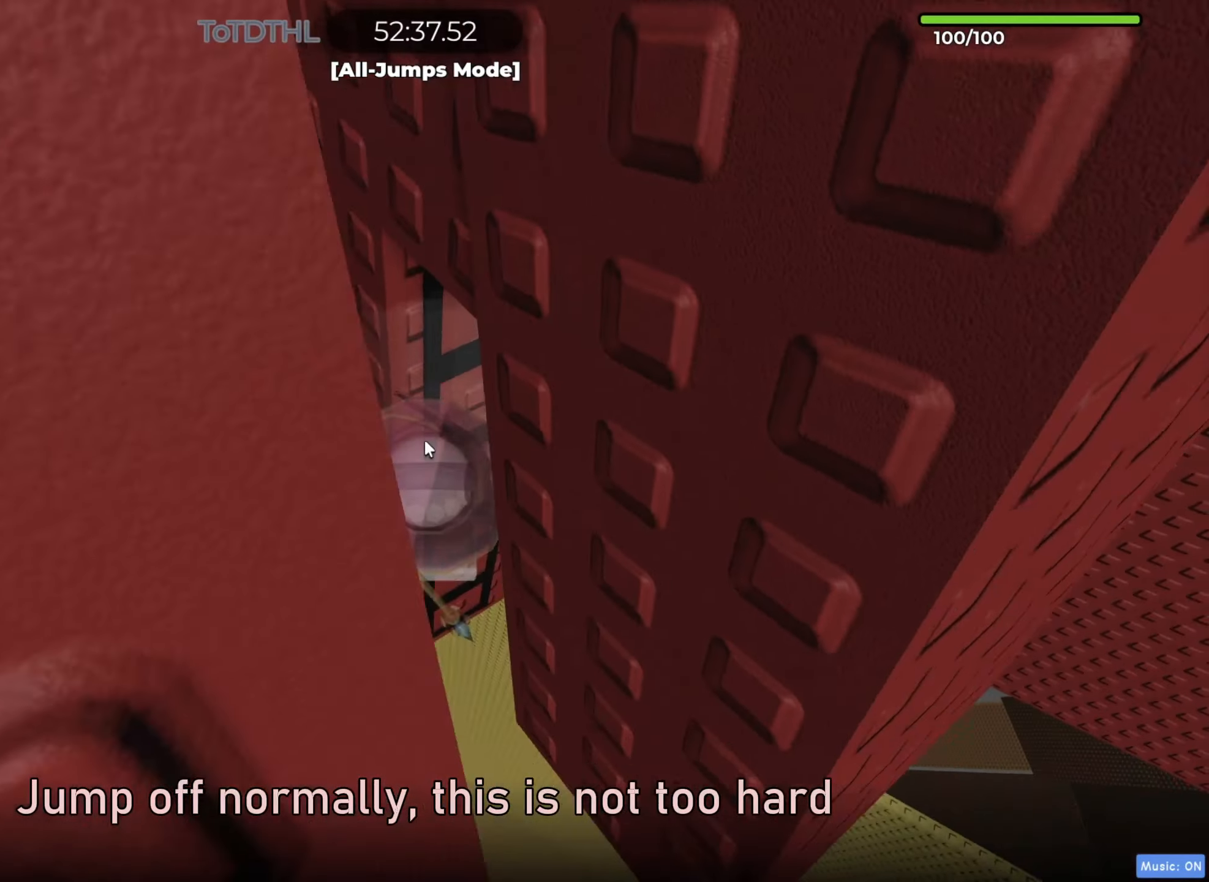
{"keys": ["d", "shift", "space"], "events": [[33, "s", "up"], [50, "f", "up"], [417, "space", "down"], [433, "d", "down"], [433, "shift", "down"]]}
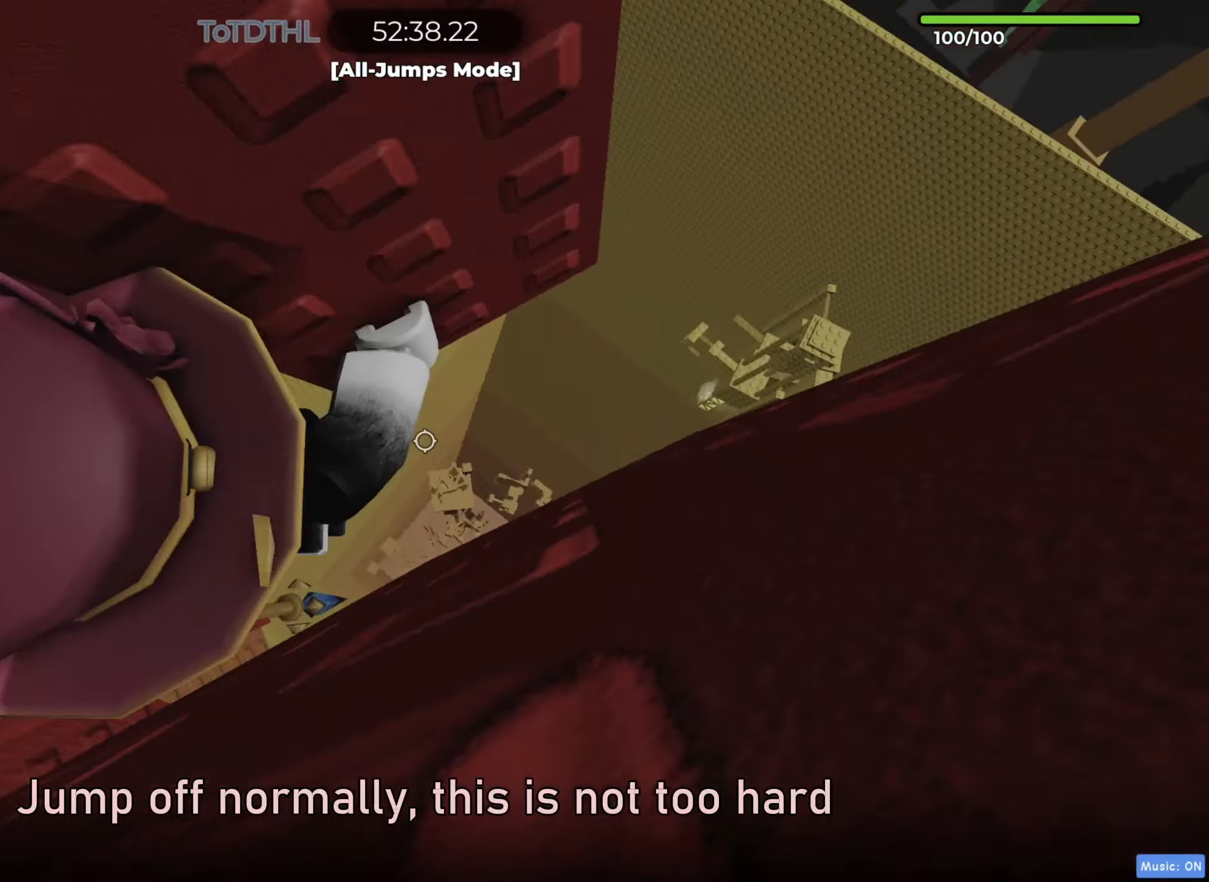
{"keys": ["shift", "w"], "events": [[33, "space", "up"], [83, "shift", "up"], [283, "w", "down"], [433, "d", "up"], [500, "shift", "down"]]}